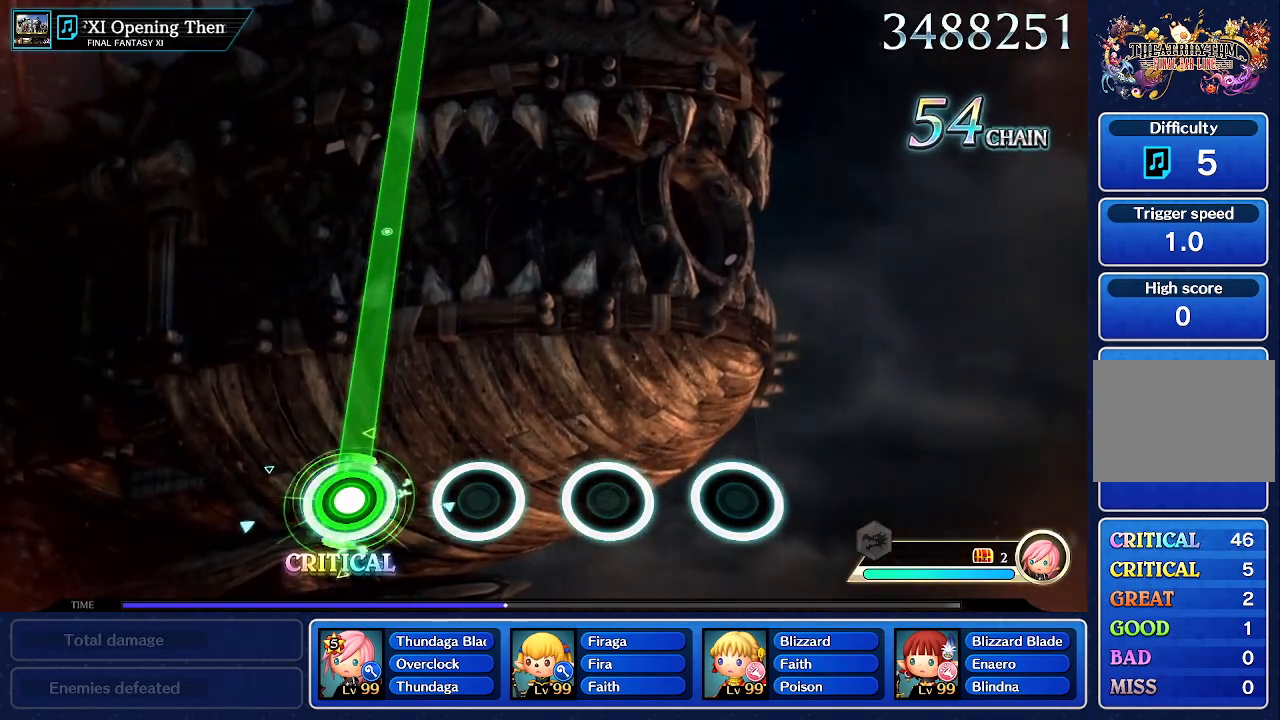
Gameplay with a controller (PlayStation layout); each line is a JSON object with the inputs held at the frame after it. "events" lists button and stick changes between this image and that frame as [ms after this image, input, new state], when the widget could be followed in between. Not read: L3 R3 right_stick.
{"buttons": ["R1"], "left_stick": "center", "events": []}
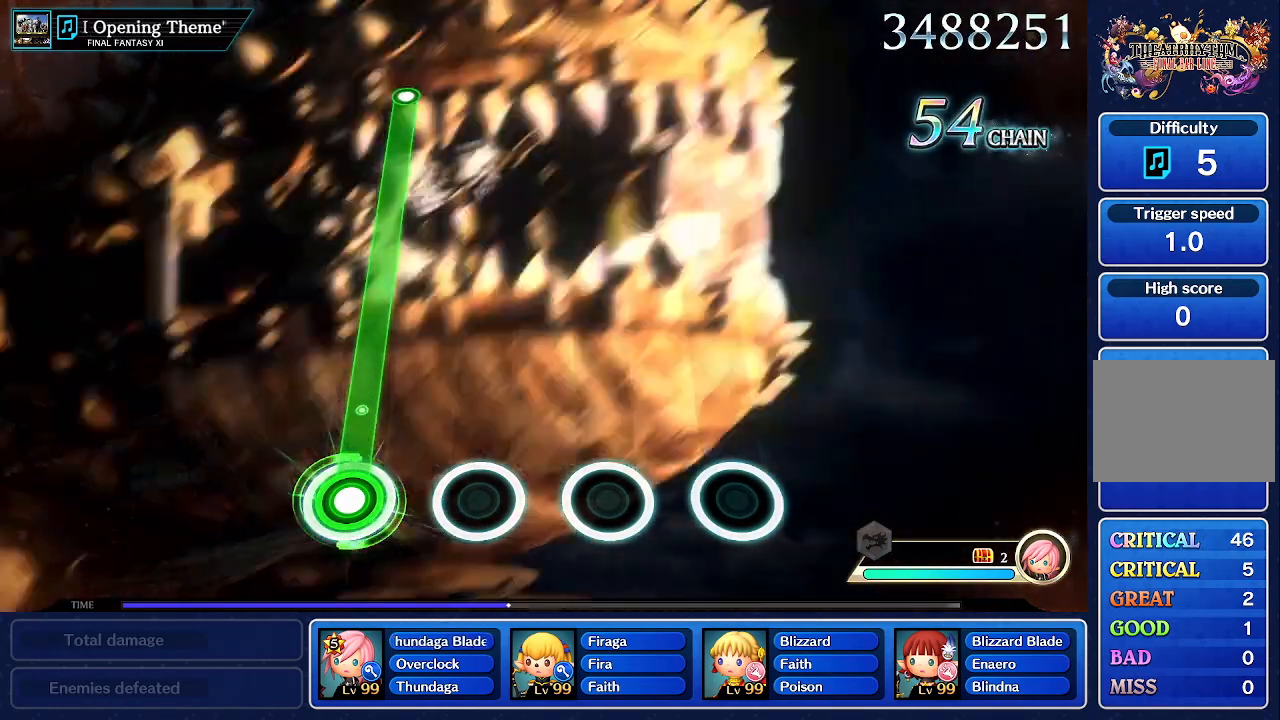
{"buttons": ["R1"], "left_stick": "center", "events": []}
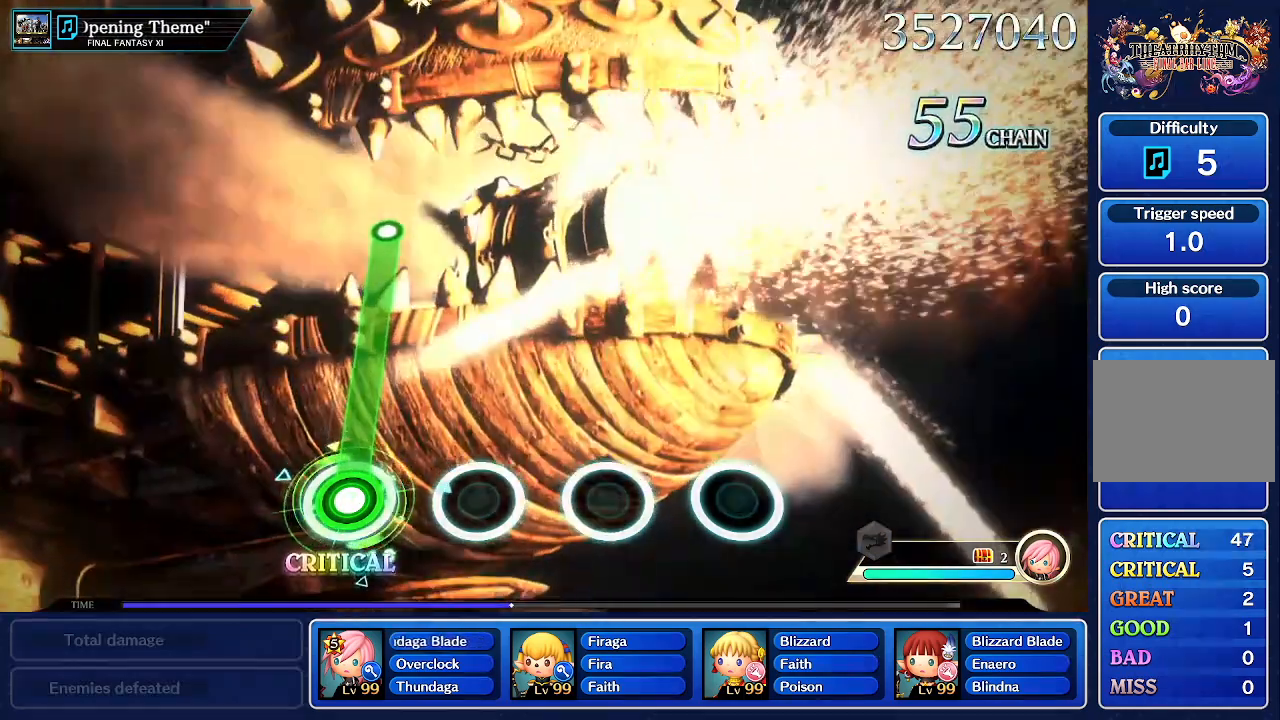
{"buttons": ["R1"], "left_stick": "center", "events": []}
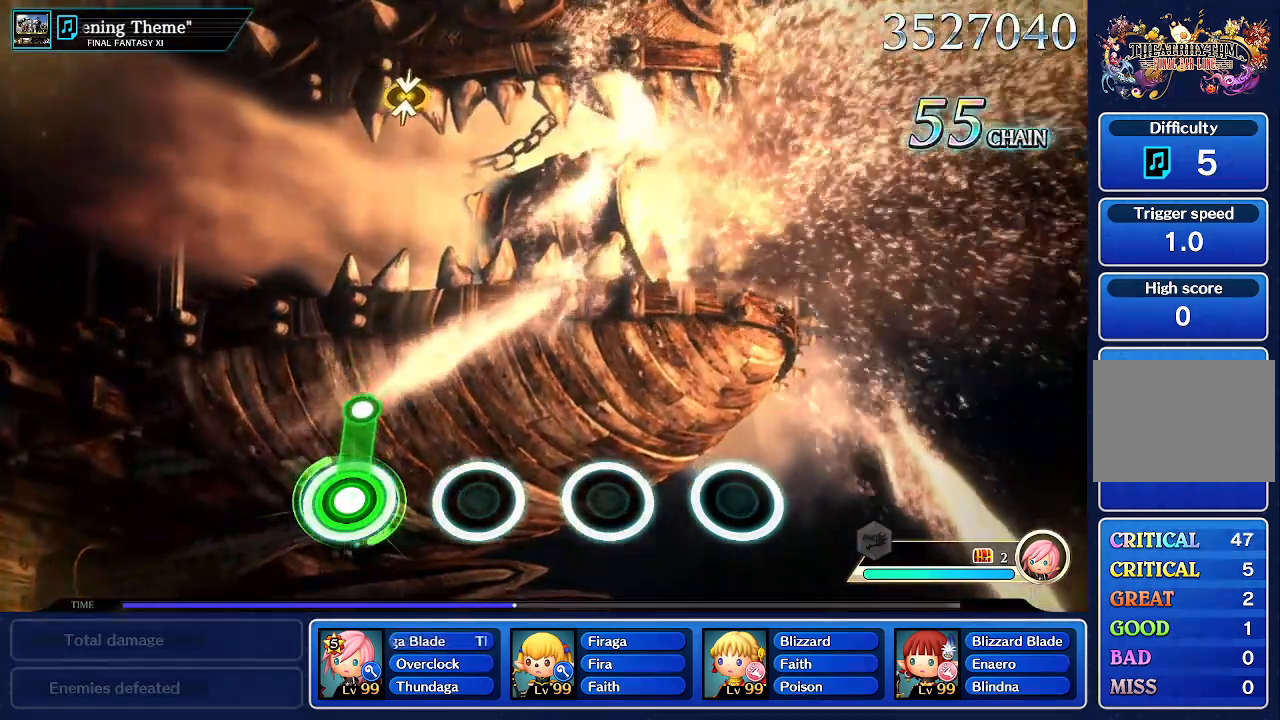
{"buttons": [], "left_stick": "center", "events": [[250, "R1", "up"]]}
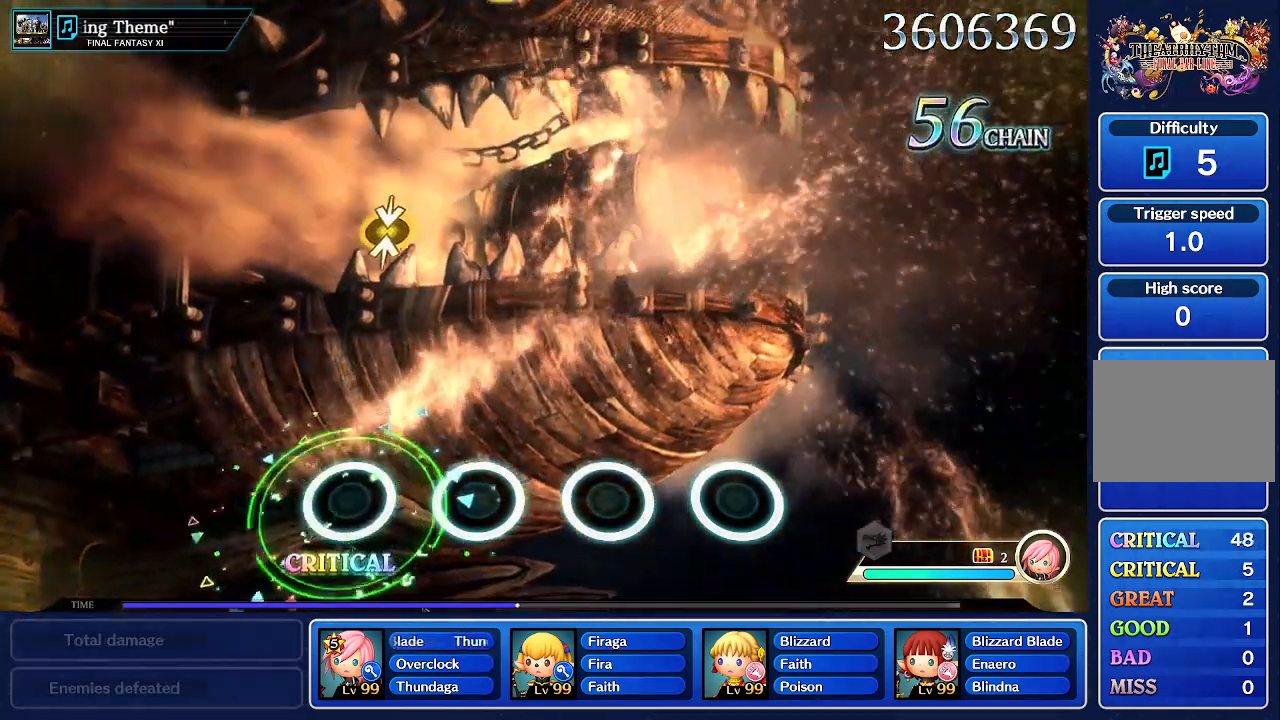
{"buttons": [], "left_stick": "center", "events": []}
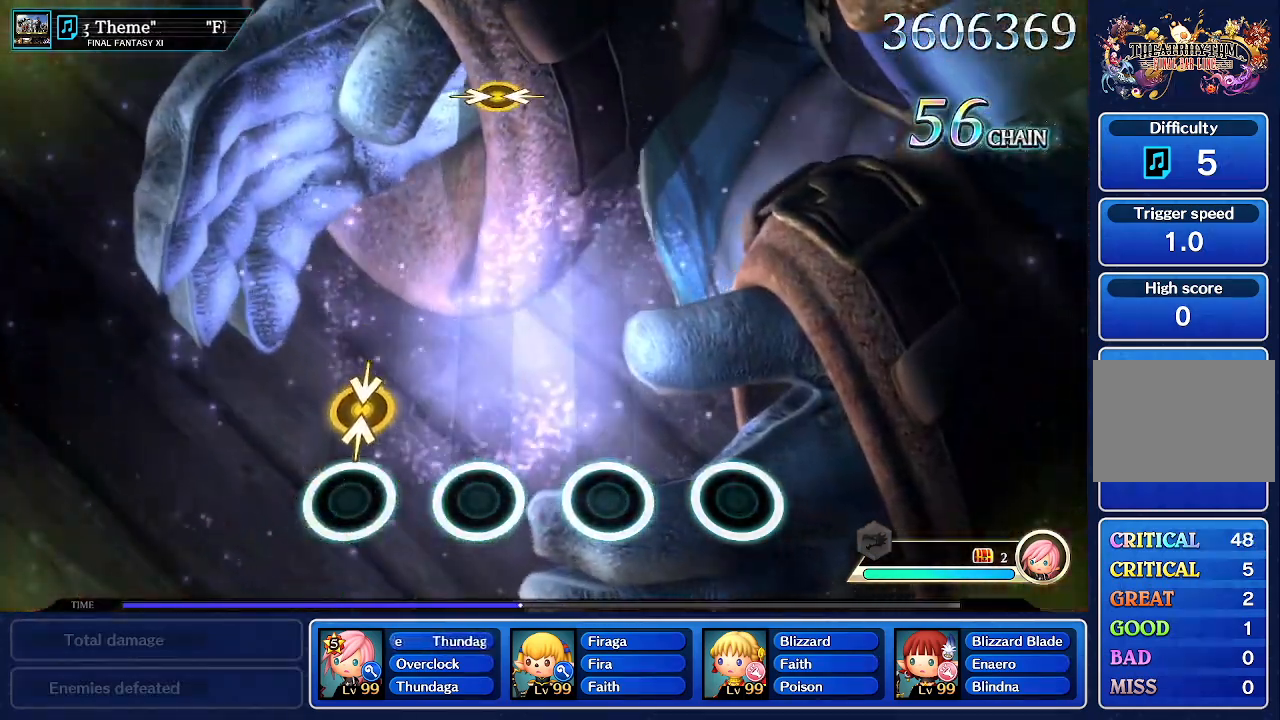
{"buttons": [], "left_stick": "center", "events": [[200, "left_stick", "up"], [400, "left_stick", "center"]]}
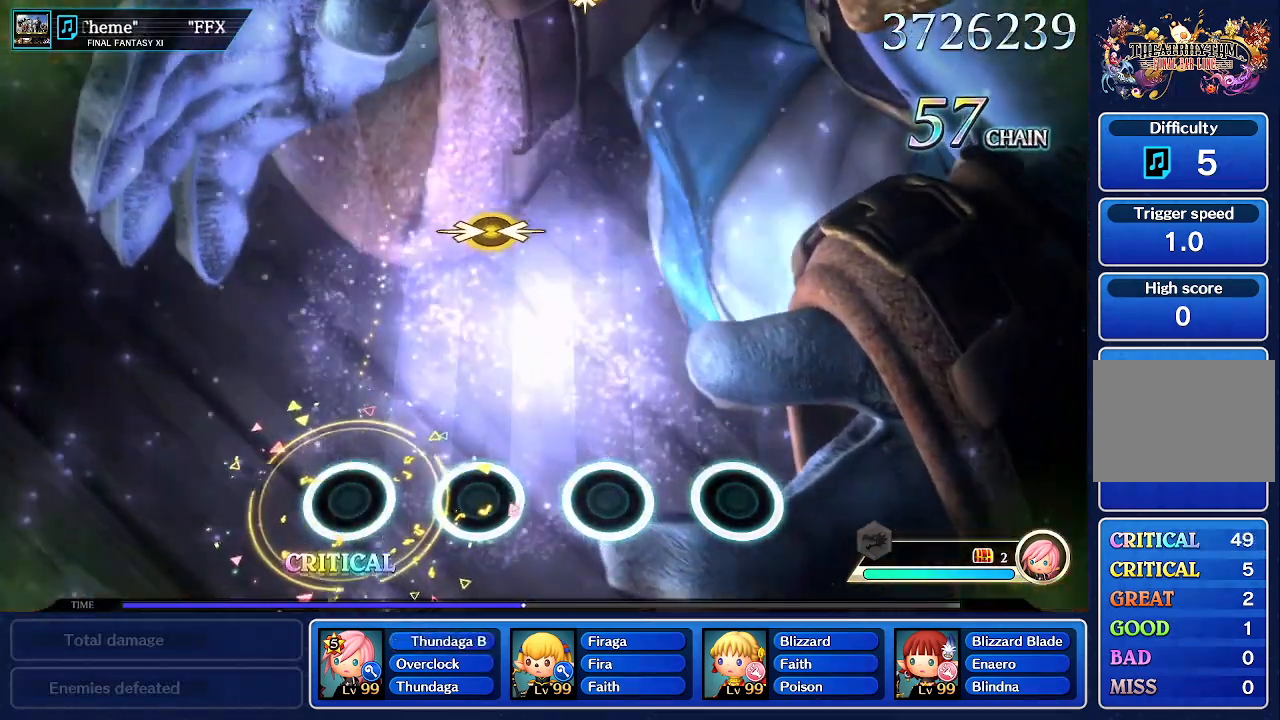
{"buttons": [], "left_stick": "center", "events": []}
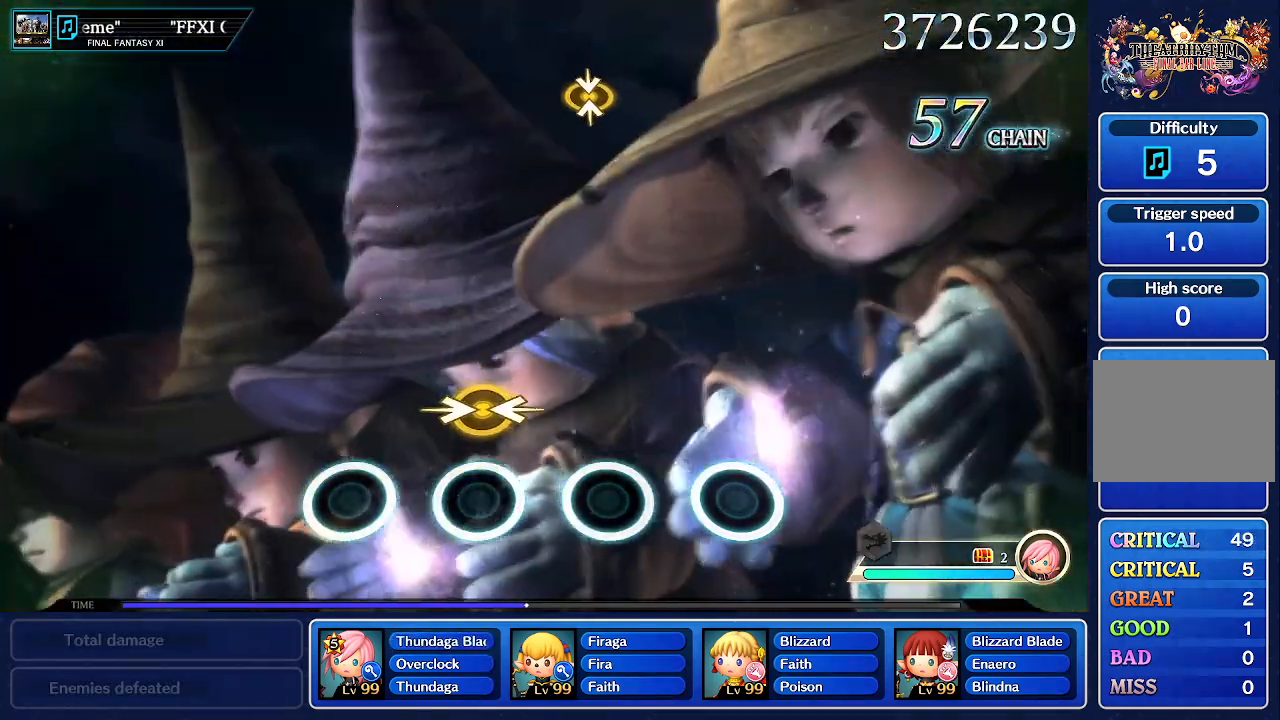
{"buttons": [], "left_stick": "center"}
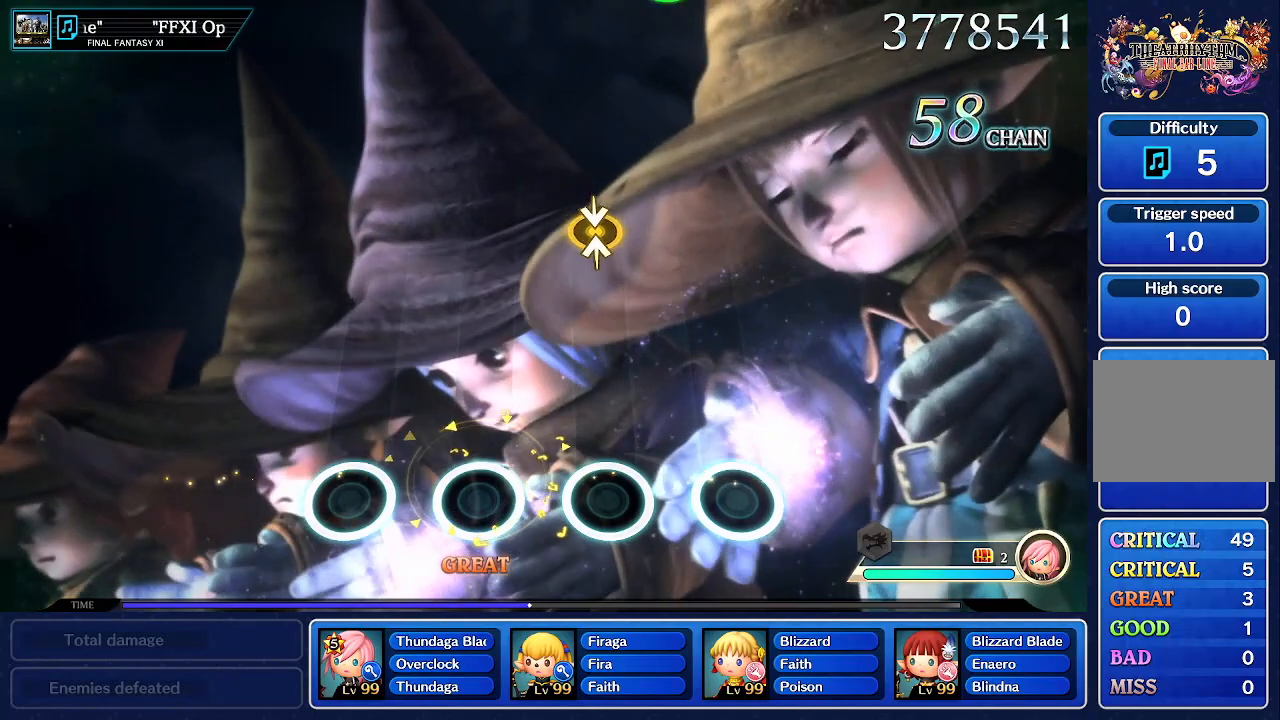
{"buttons": [], "left_stick": "center", "events": []}
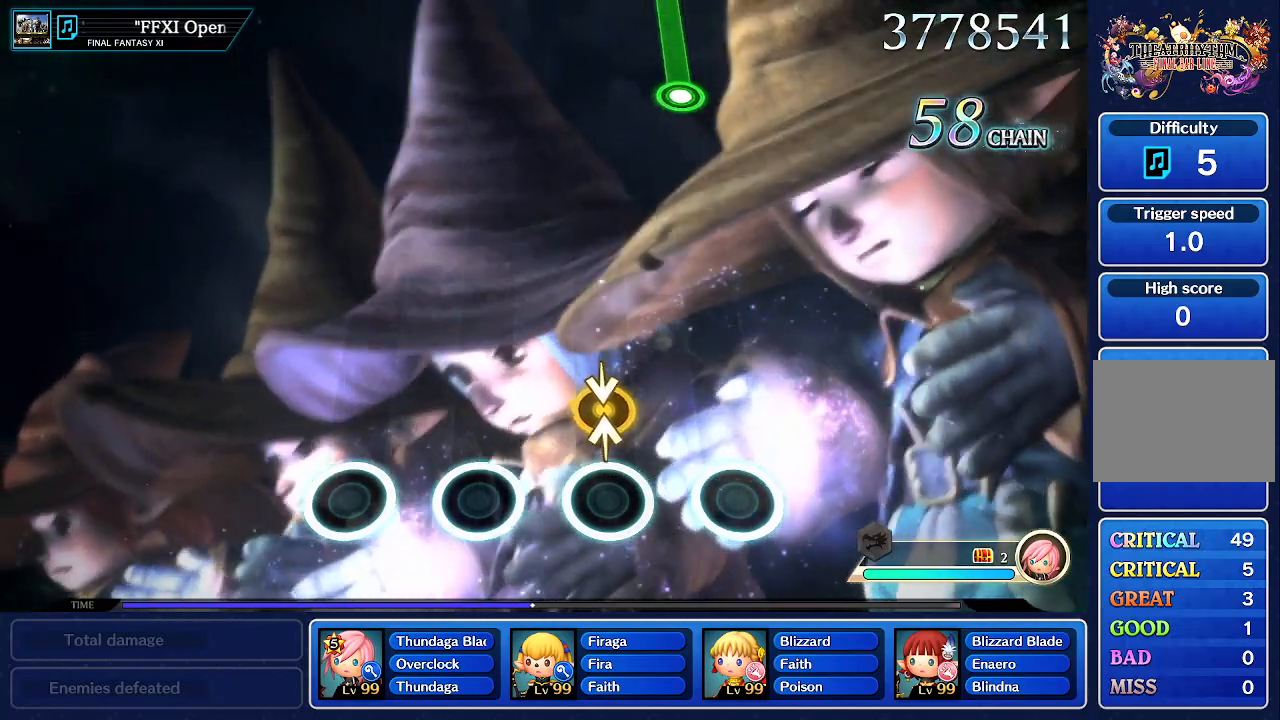
{"buttons": [], "left_stick": "center"}
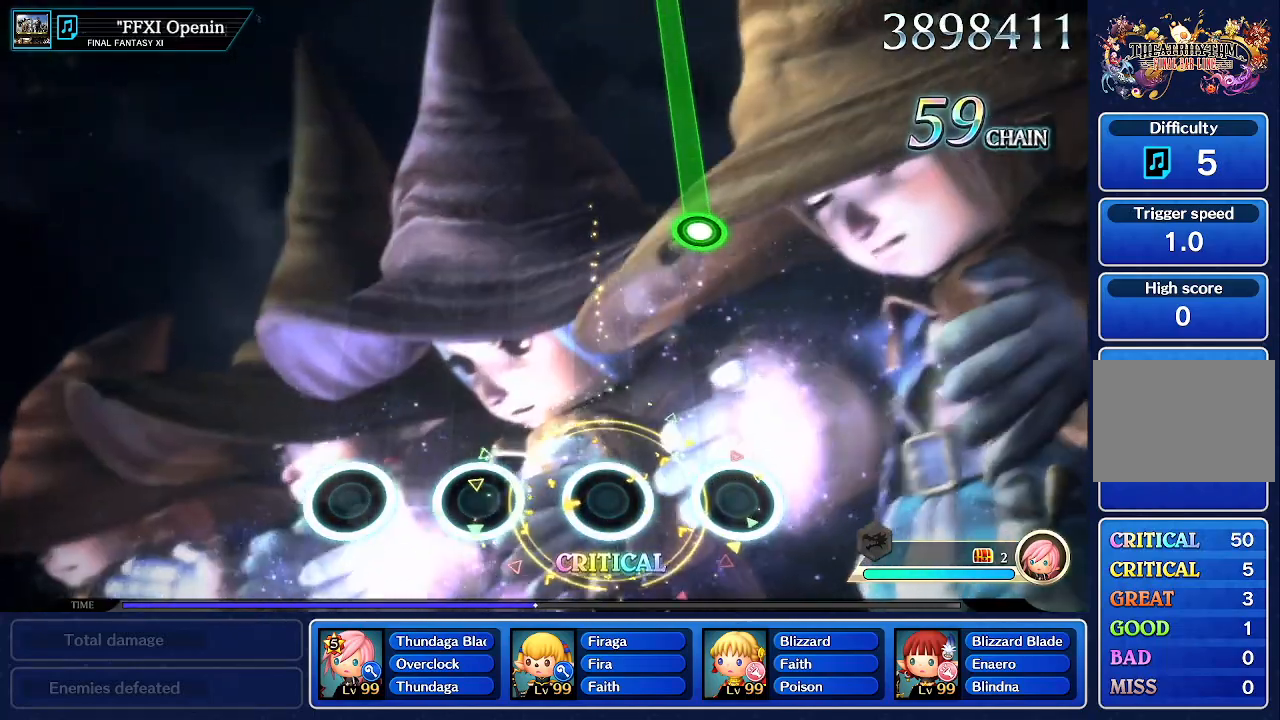
{"buttons": [], "left_stick": "center", "events": []}
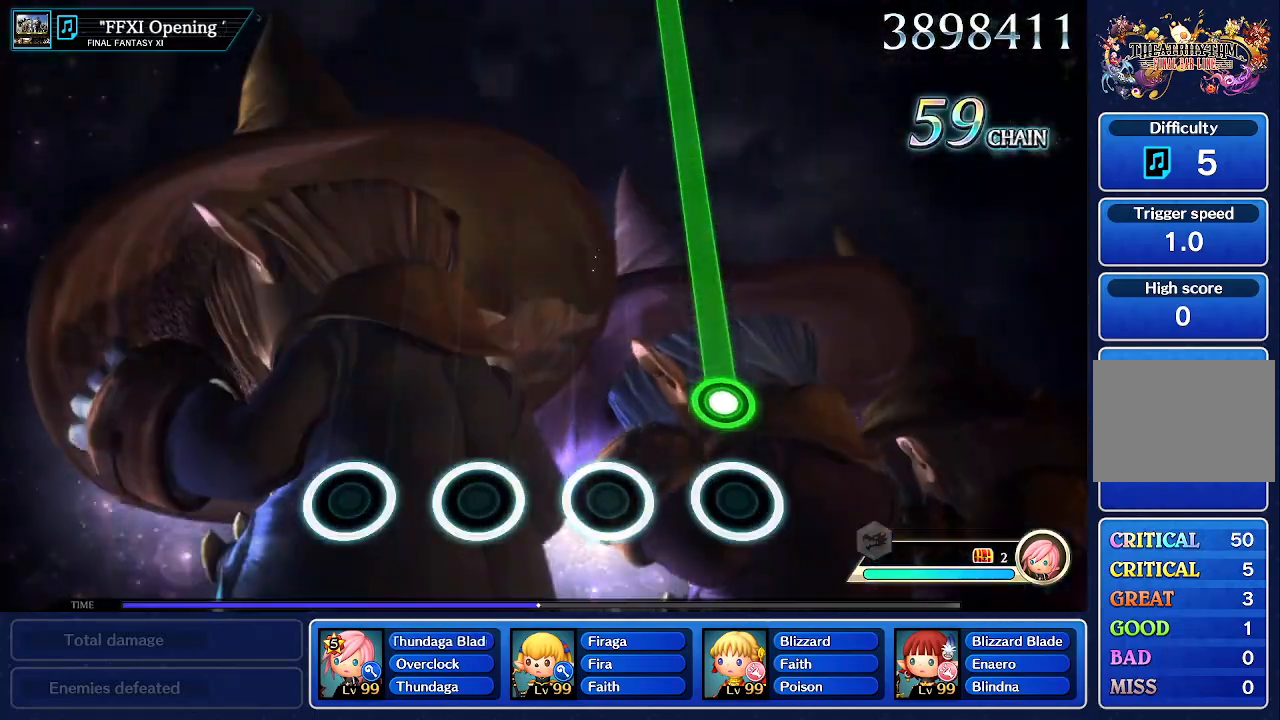
{"buttons": ["R1"], "left_stick": "center", "events": [[250, "R1", "down"]]}
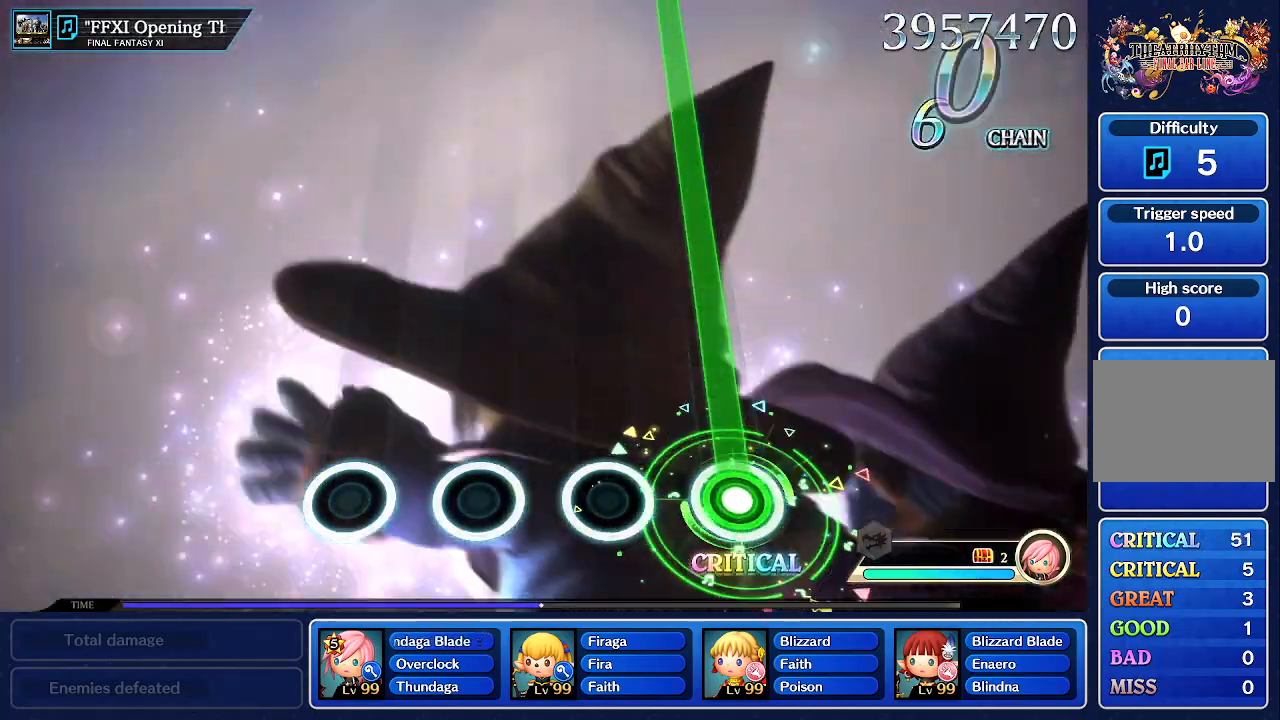
{"buttons": ["R1"], "left_stick": "center", "events": []}
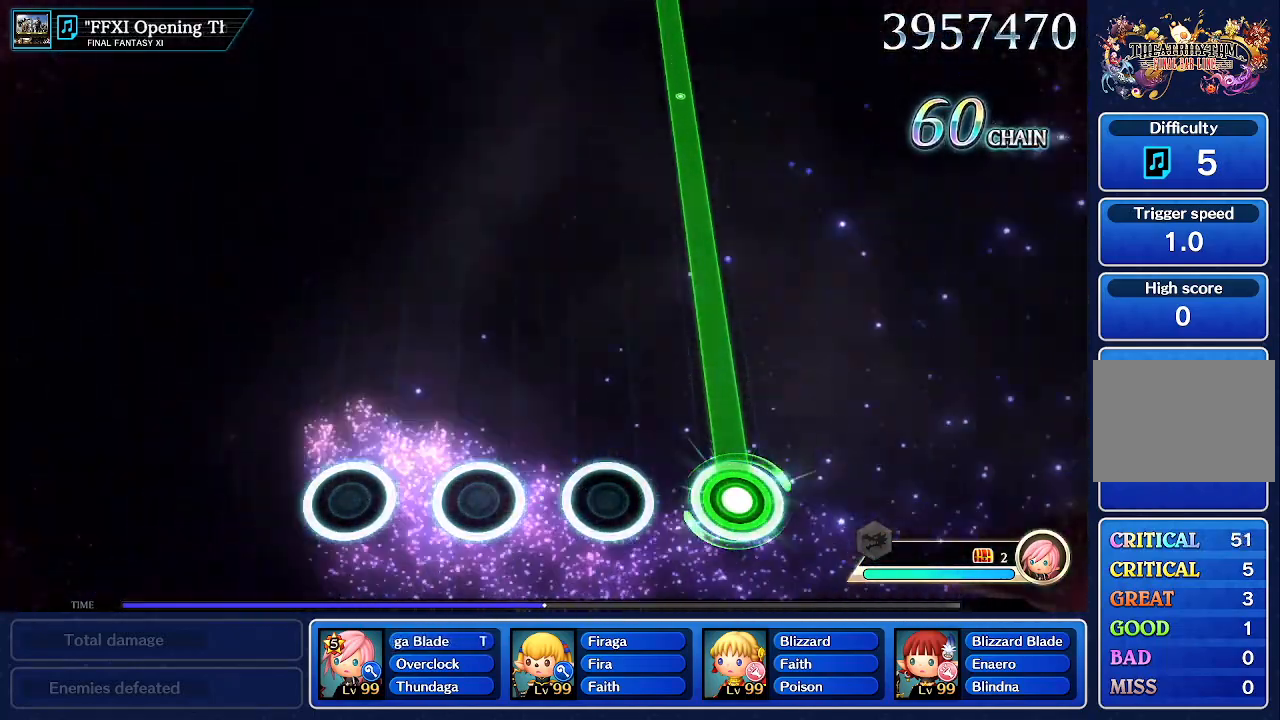
{"buttons": ["R1"], "left_stick": "center", "events": []}
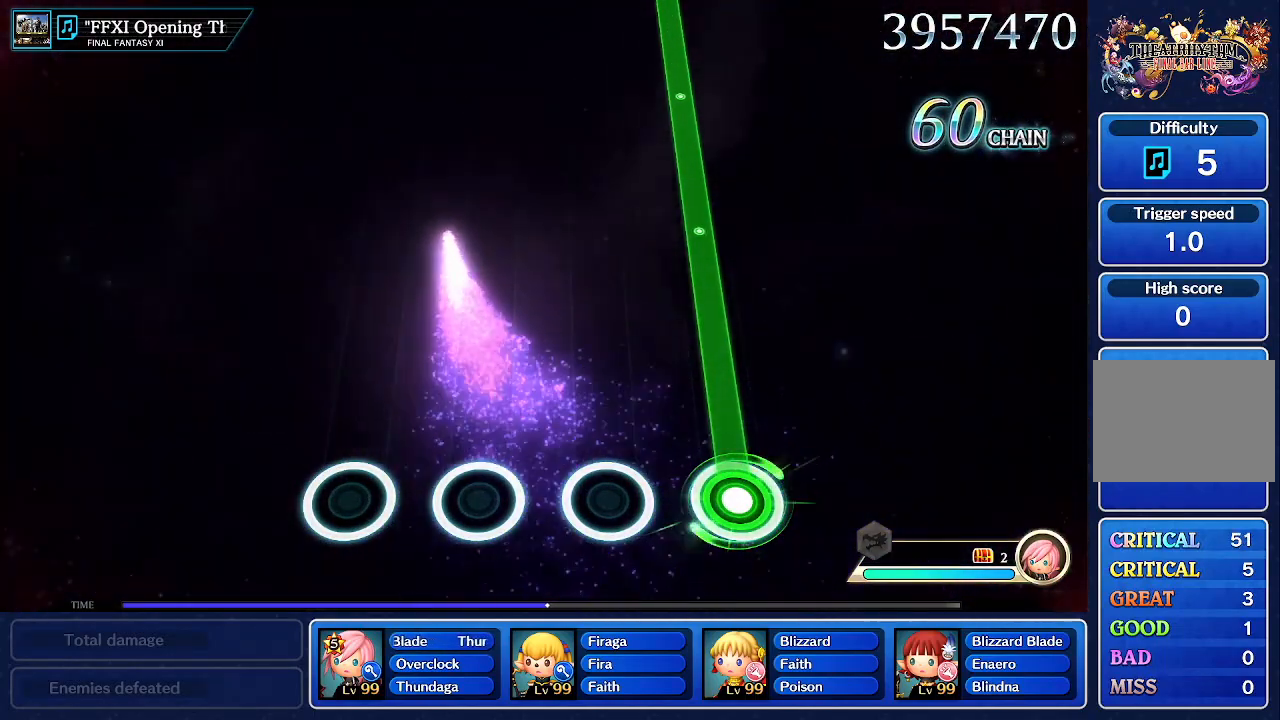
{"buttons": ["R1"], "left_stick": "center", "events": []}
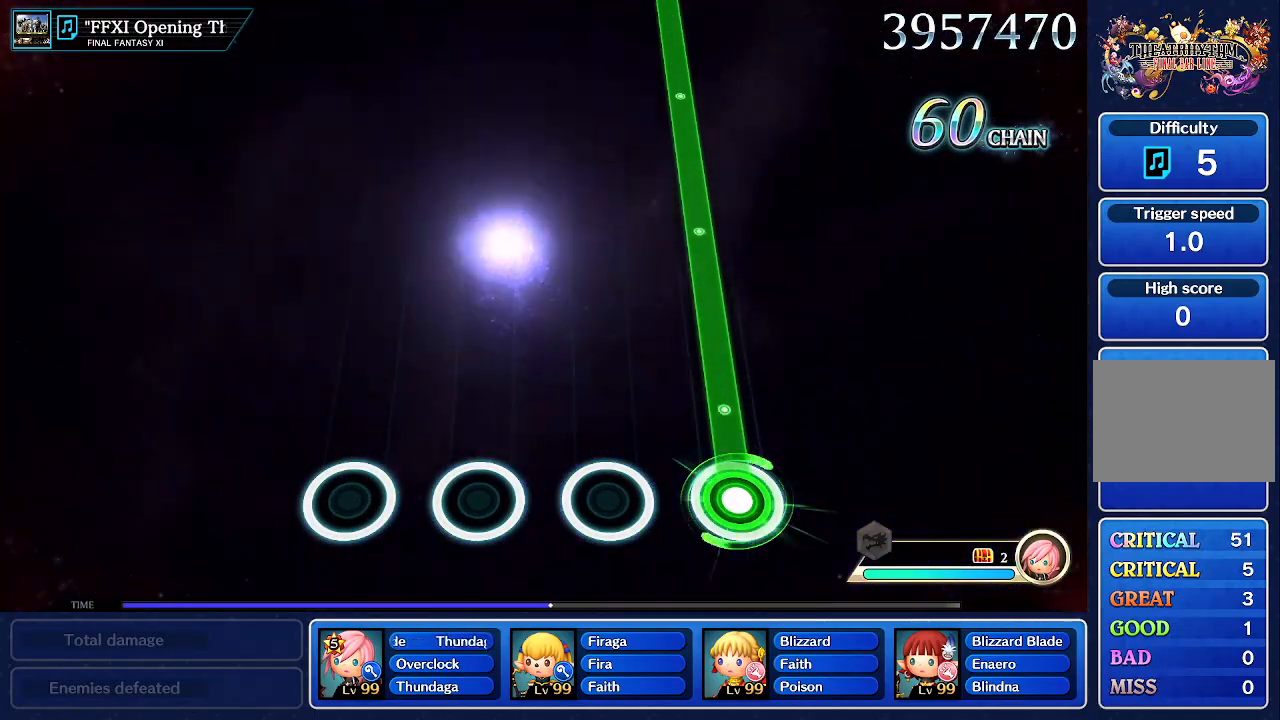
{"buttons": ["R1"], "left_stick": "center", "events": []}
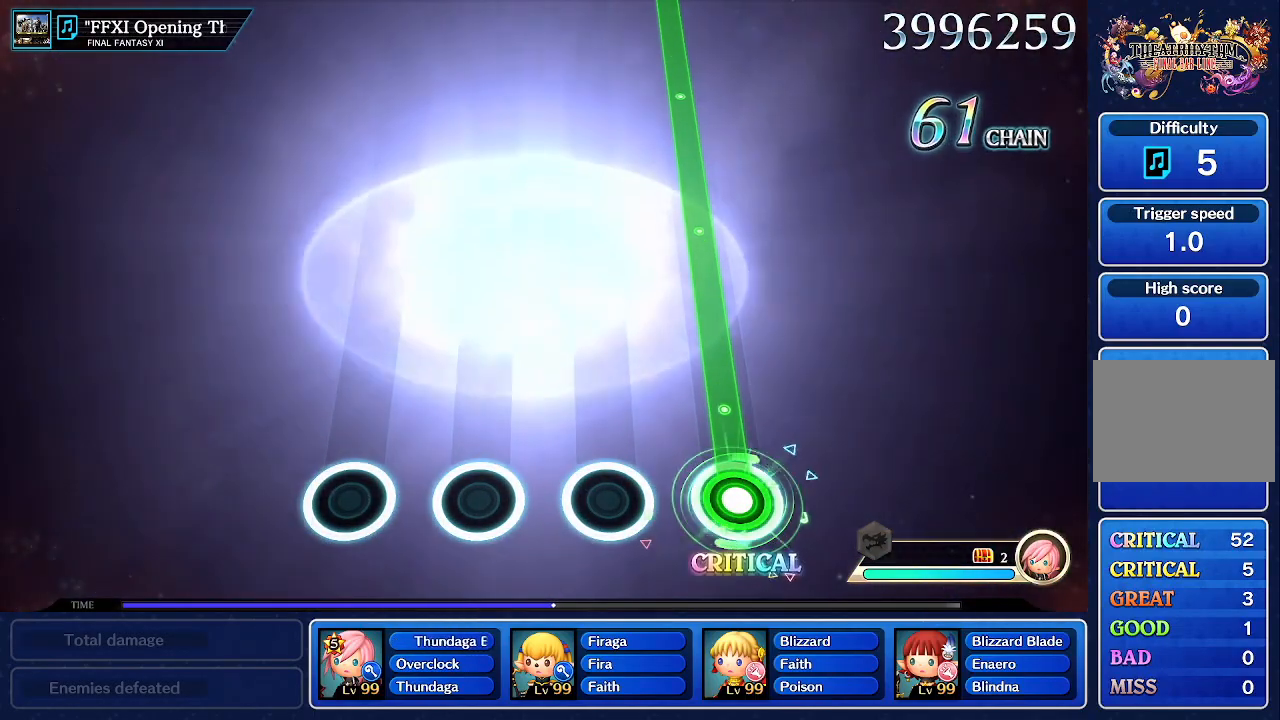
{"buttons": ["R1"], "left_stick": "center", "events": []}
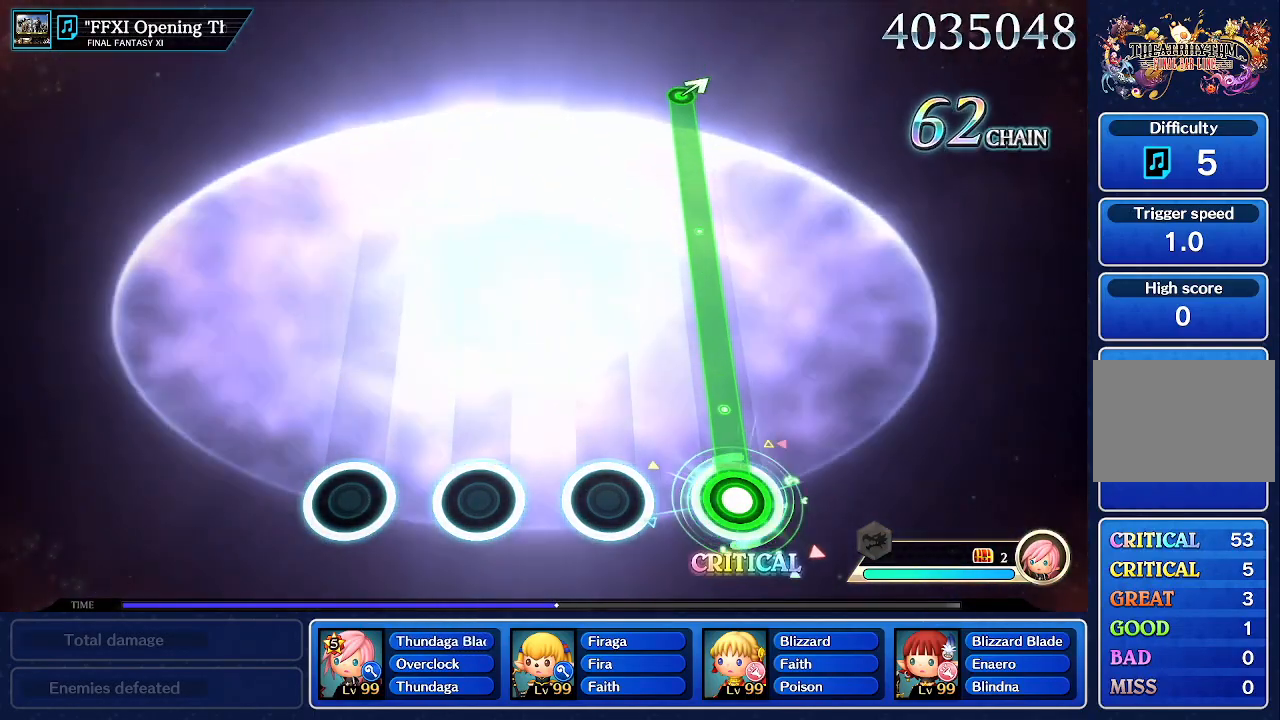
{"buttons": ["R1"], "left_stick": "center", "events": []}
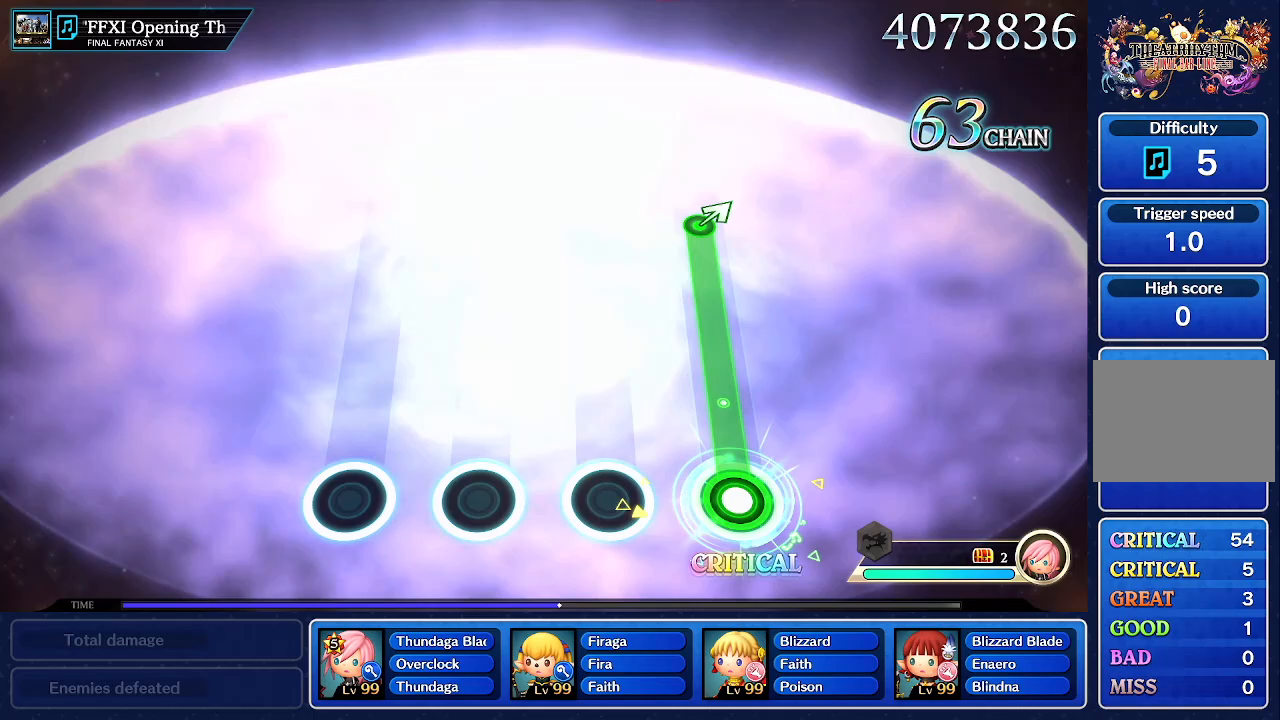
{"buttons": ["R1"], "left_stick": "center", "events": []}
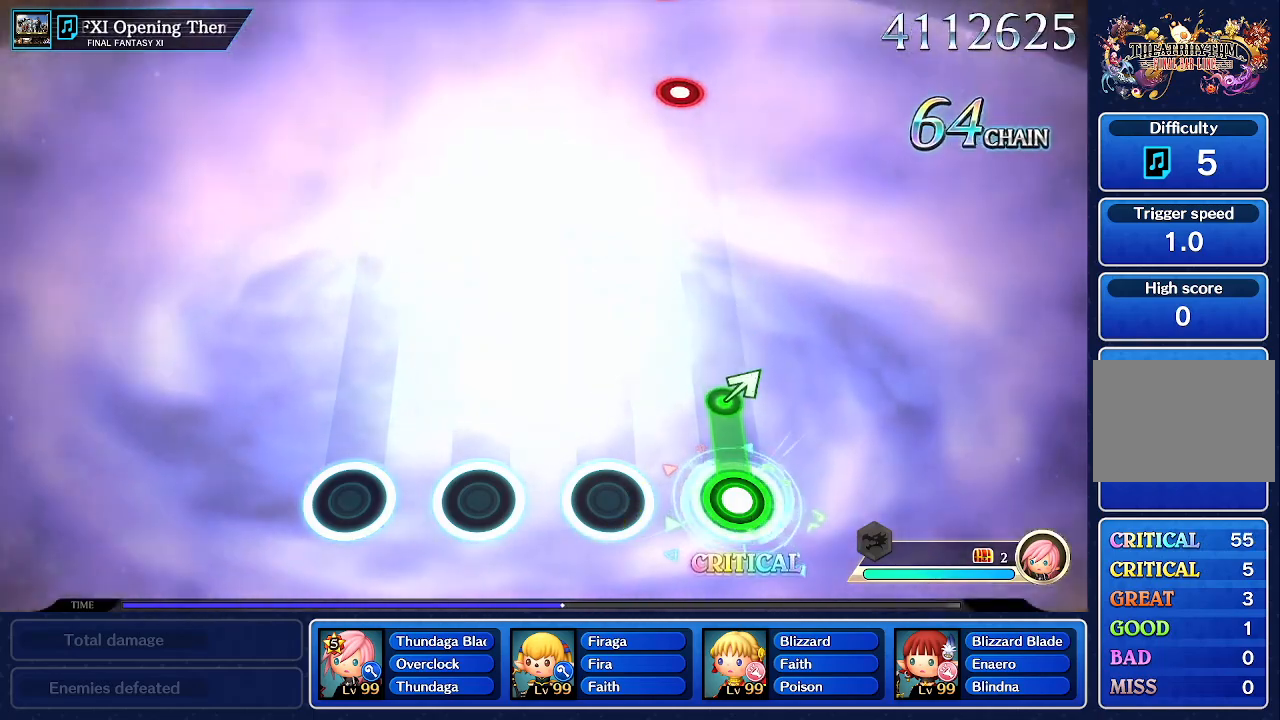
{"buttons": [], "left_stick": "center", "events": [[217, "left_stick", "up-right"], [367, "R1", "up"], [467, "left_stick", "center"]]}
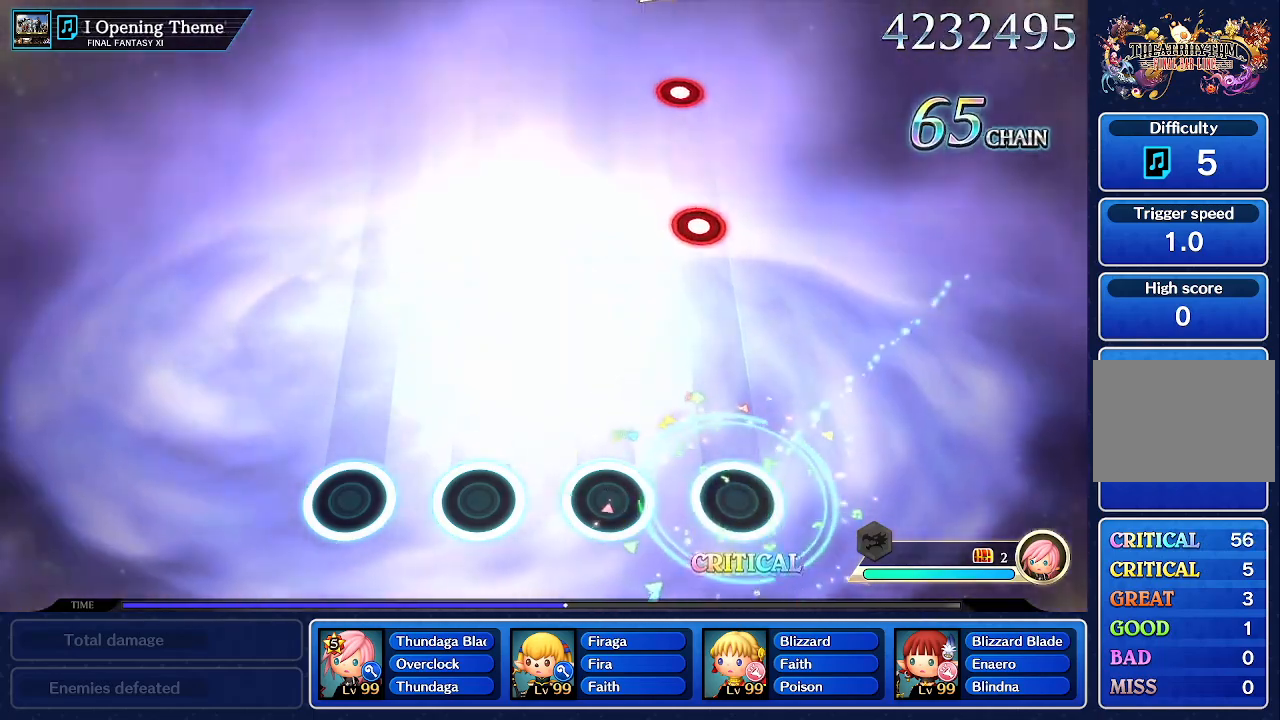
{"buttons": [], "left_stick": "center", "events": []}
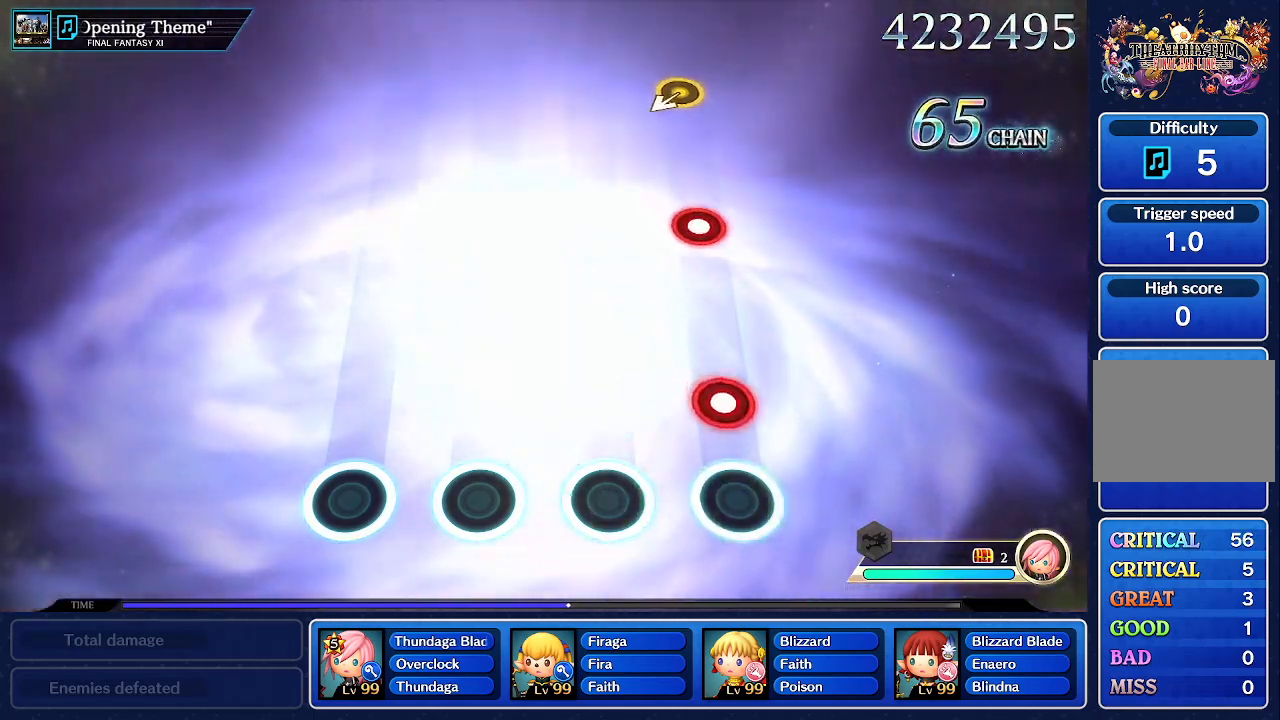
{"buttons": [], "left_stick": "center", "events": [[233, "CROSS", "down"], [400, "CROSS", "up"]]}
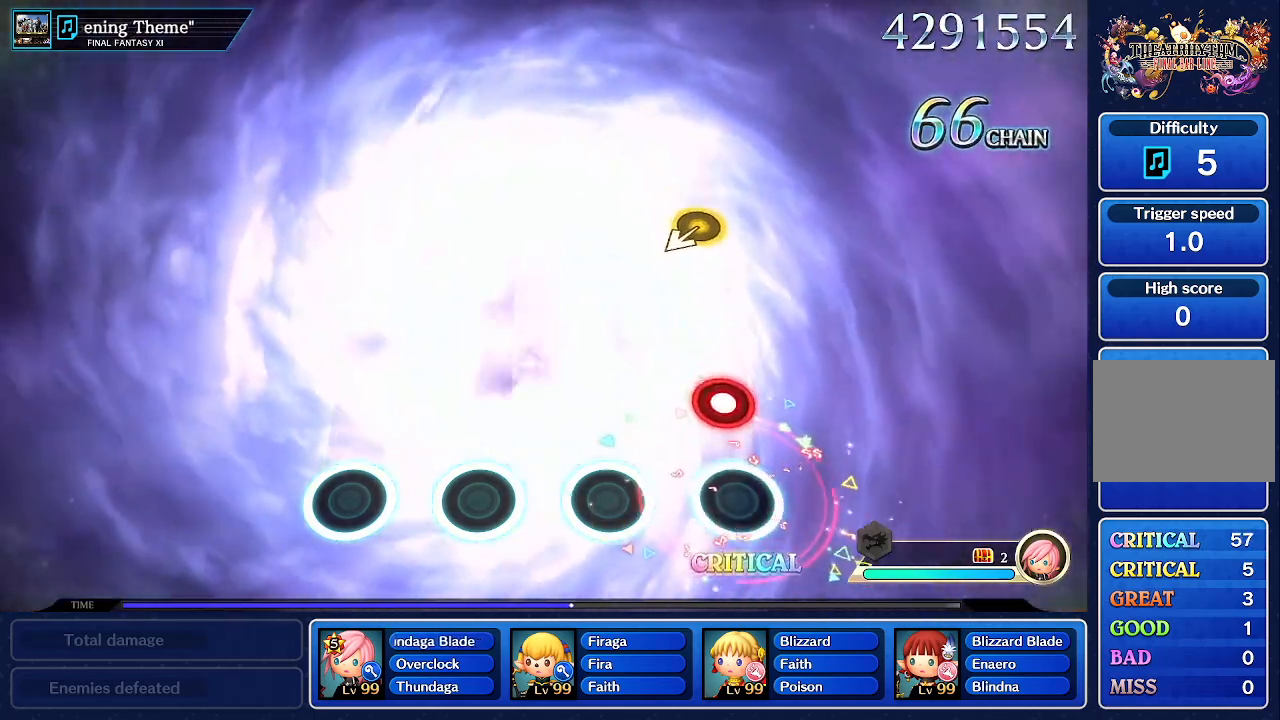
{"buttons": [], "left_stick": "center", "events": [[233, "CROSS", "down"], [400, "CROSS", "up"]]}
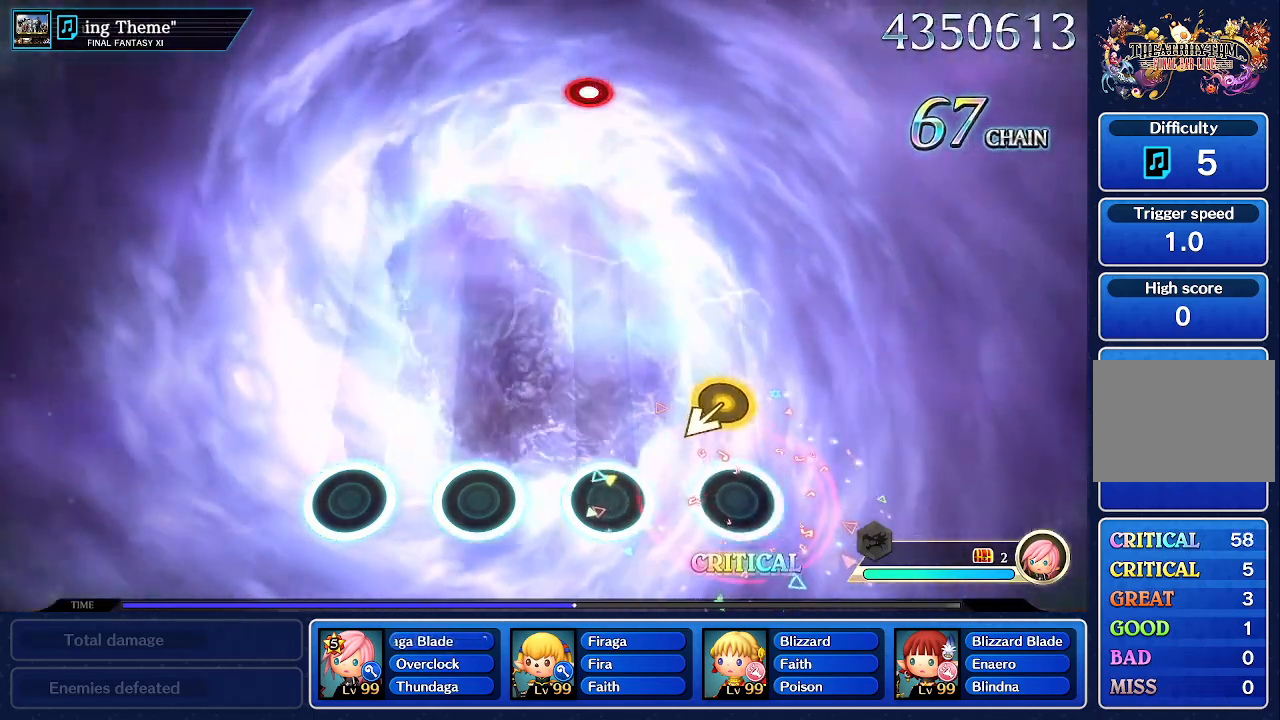
{"buttons": [], "left_stick": "center", "events": [[217, "left_stick", "down-left"], [417, "left_stick", "center"]]}
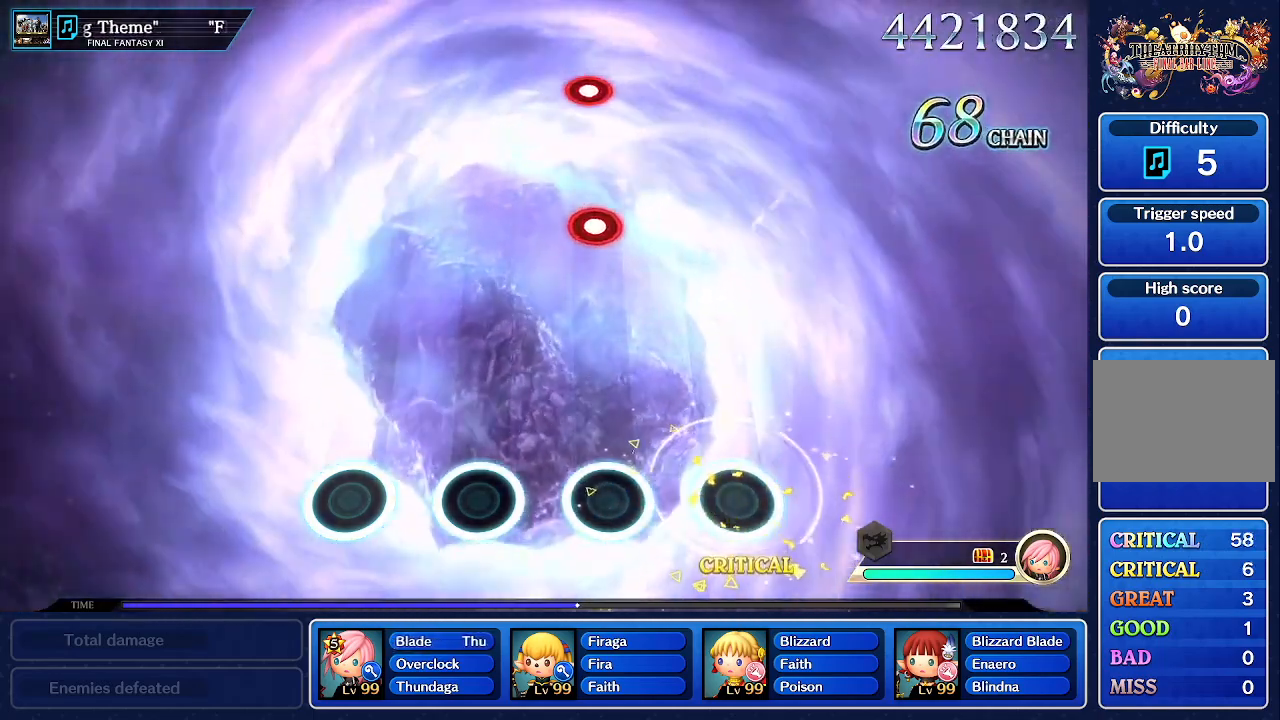
{"buttons": [], "left_stick": "center", "events": []}
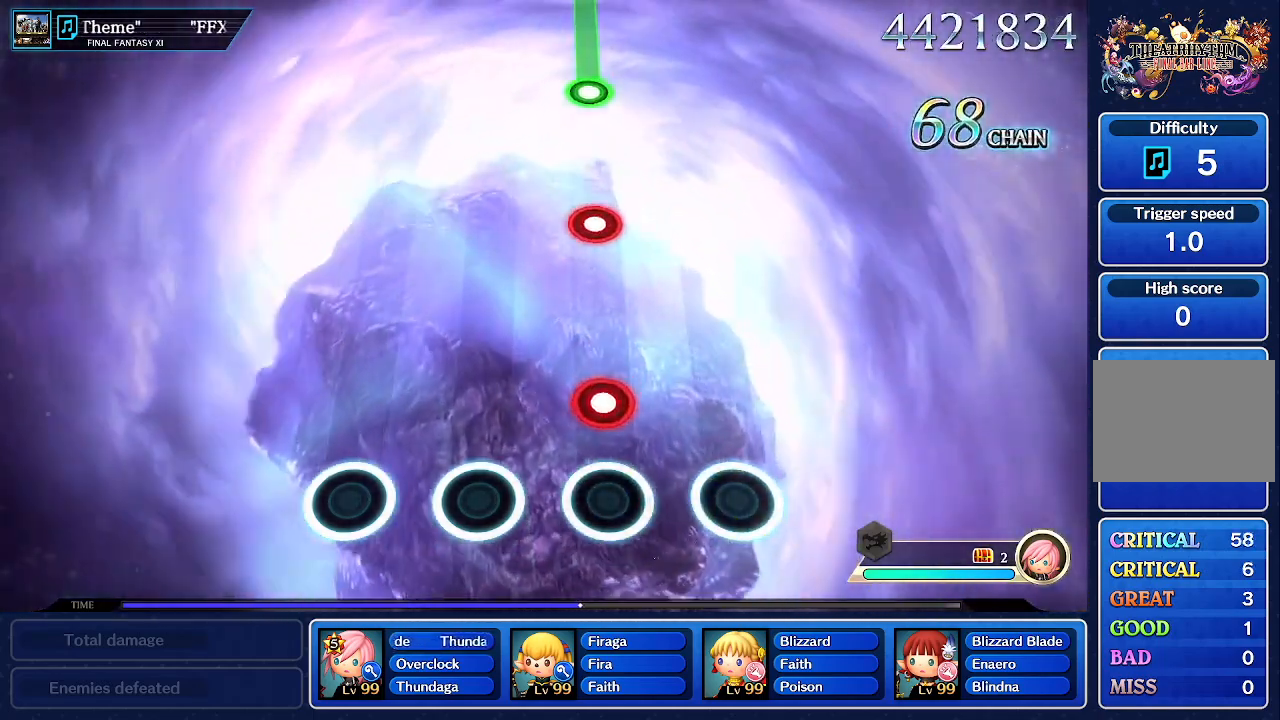
{"buttons": [], "left_stick": "center", "events": [[217, "CROSS", "down"], [400, "CROSS", "up"]]}
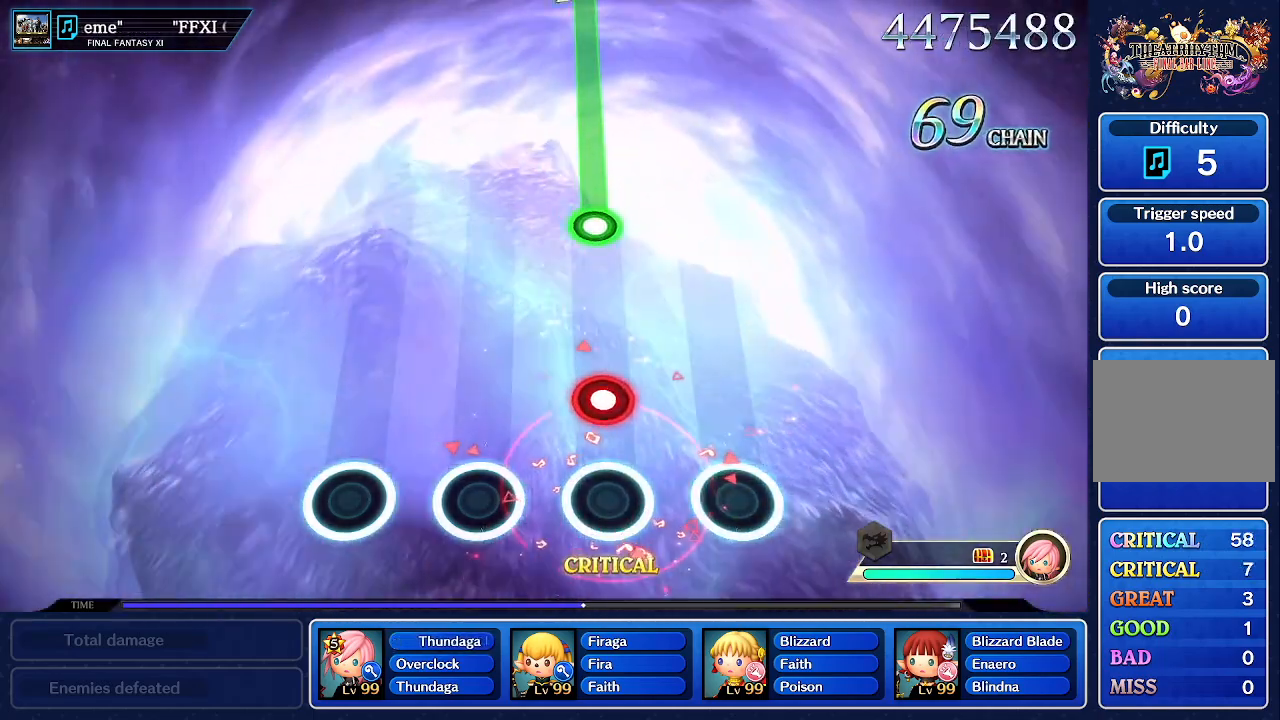
{"buttons": [], "left_stick": "center", "events": [[217, "CROSS", "down"], [383, "CROSS", "up"]]}
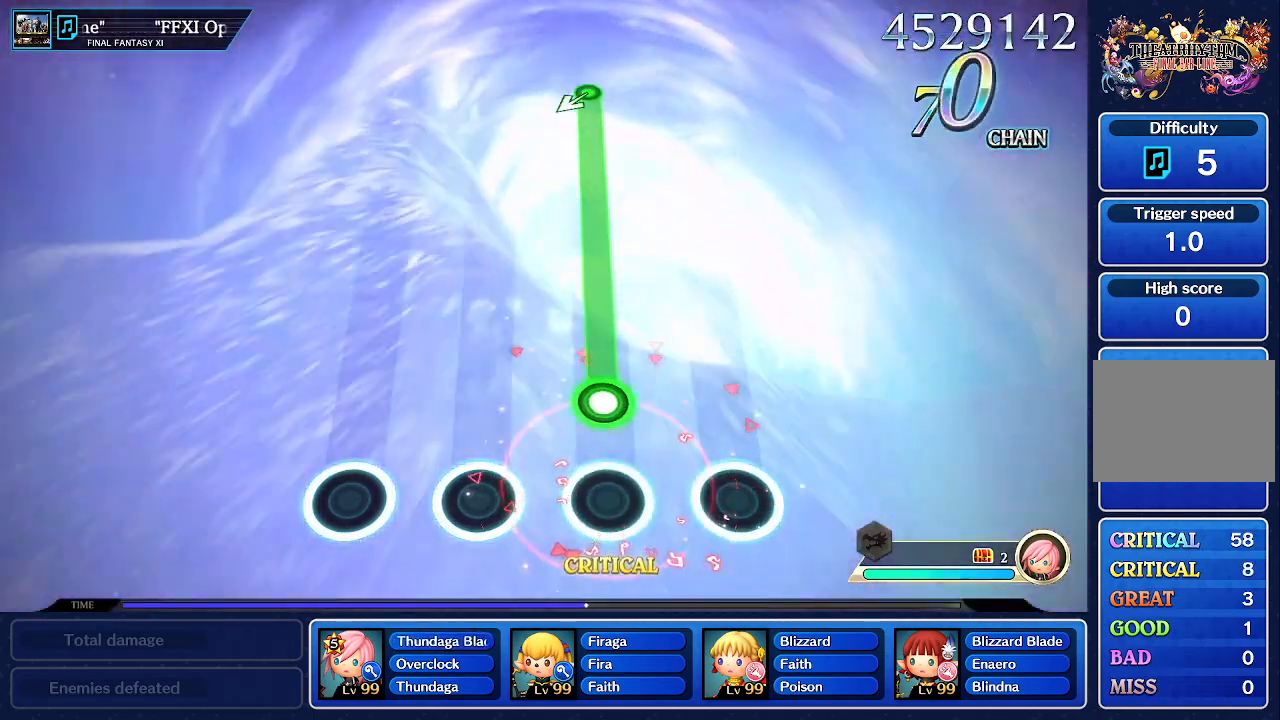
{"buttons": ["R1"], "left_stick": "center", "events": [[217, "R1", "down"]]}